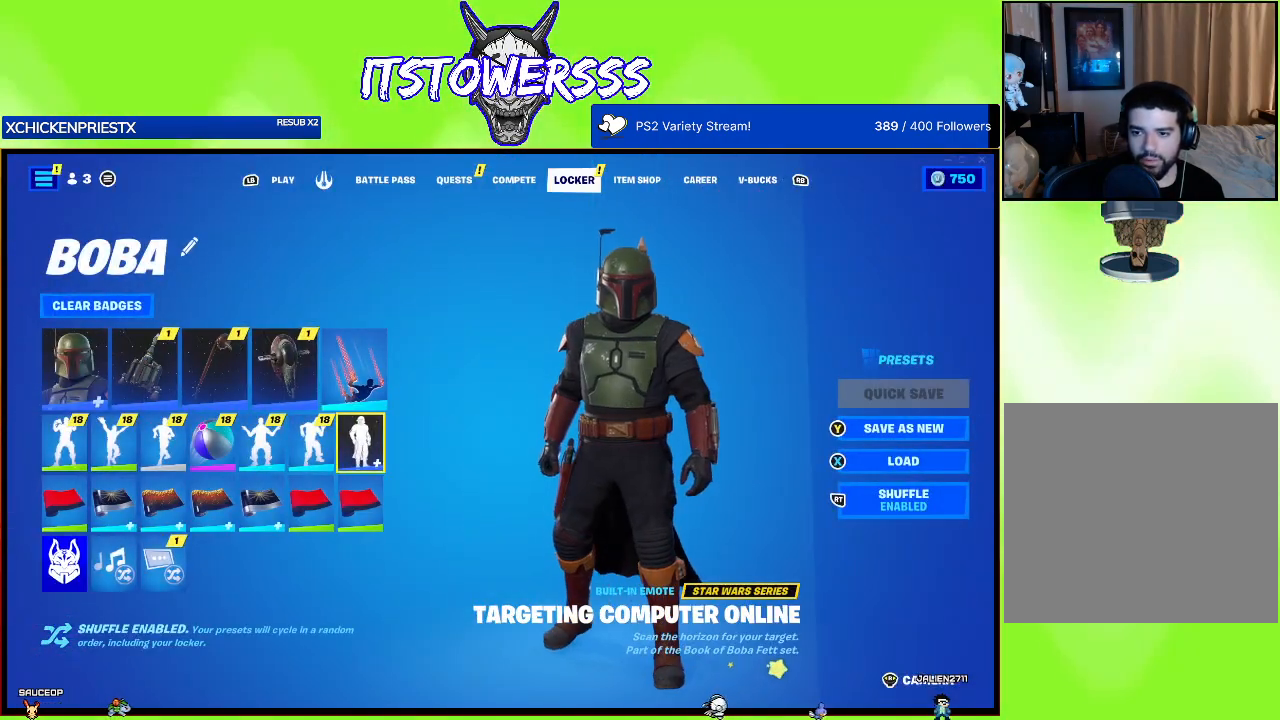
Gameplay with a controller (Xbox layout); each line is a JSON object with the inputs held at the frame after it. "events" lists button and stick changes between this image and that frame as [ms after this image, input, new state], when the widget could be followed in between.
{"buttons": ["DPAD_LEFT"], "left_stick": "center", "right_stick": "center", "events": [[467, "DPAD_LEFT", "down"]]}
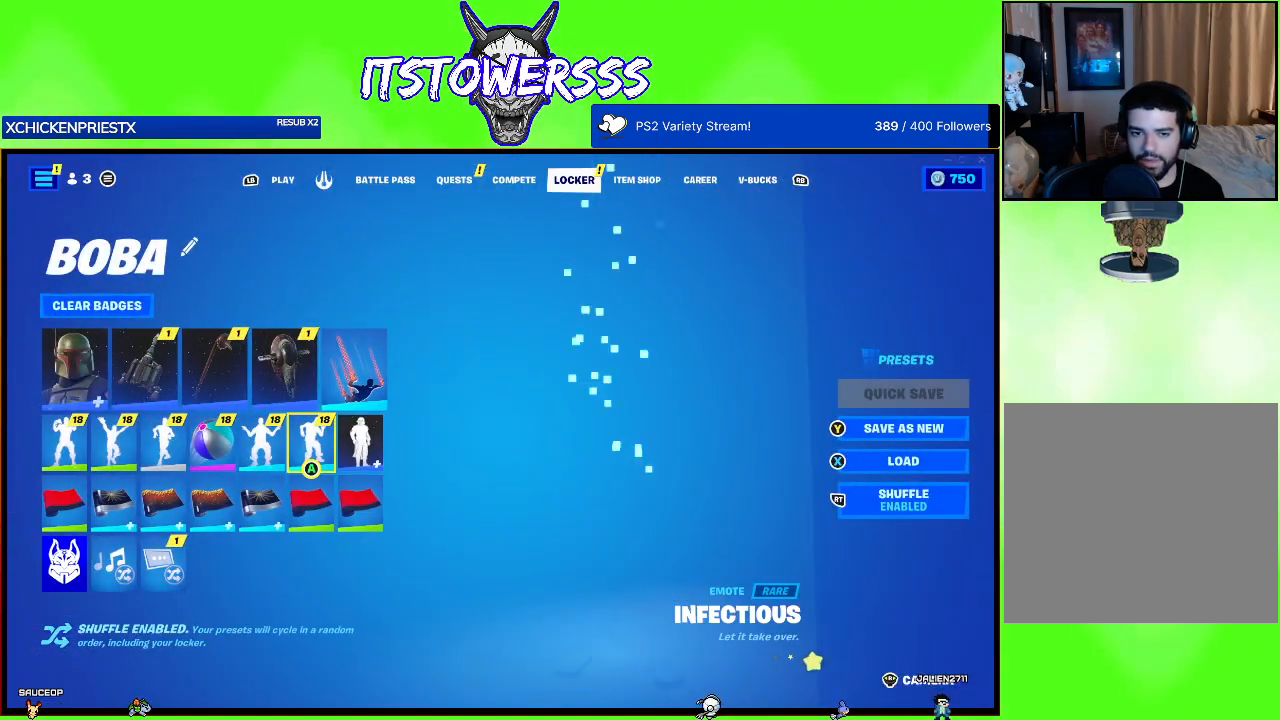
{"buttons": [], "left_stick": "center", "right_stick": "center", "events": [[83, "DPAD_LEFT", "up"], [167, "DPAD_LEFT", "down"], [267, "DPAD_LEFT", "up"], [333, "DPAD_LEFT", "down"], [433, "DPAD_LEFT", "up"]]}
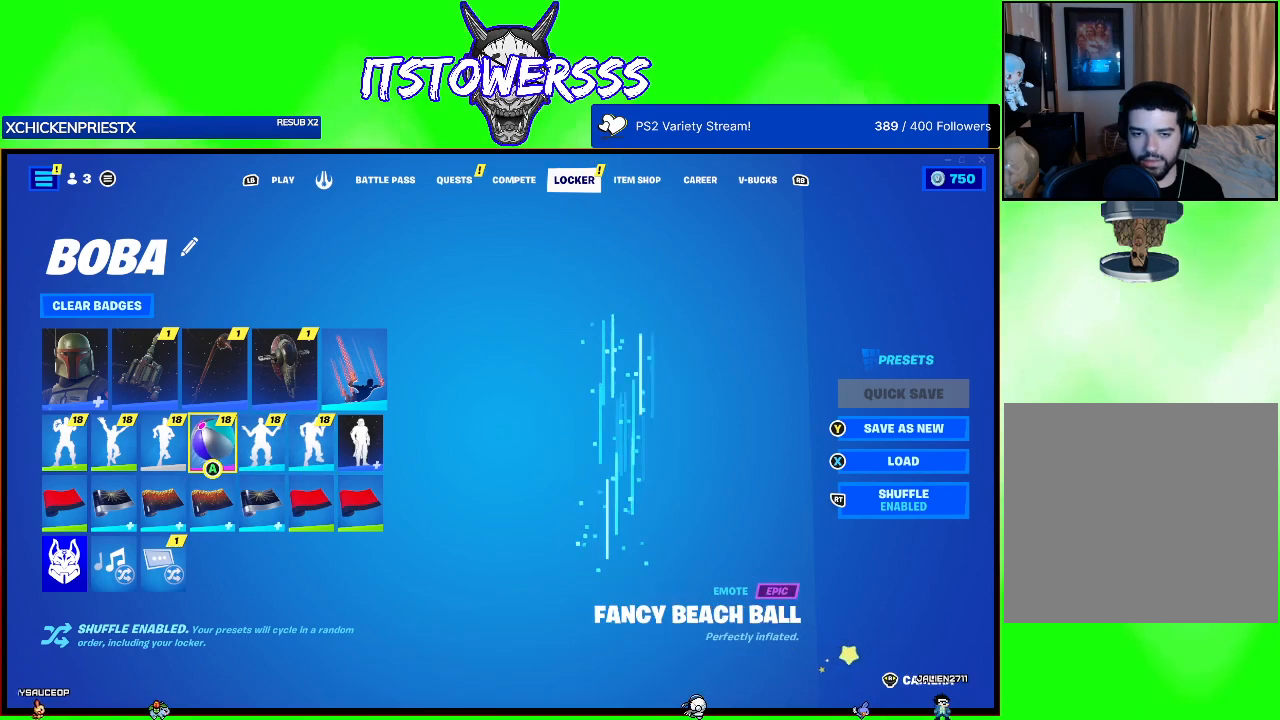
{"buttons": ["DPAD_DOWN"], "left_stick": "center", "right_stick": "center", "events": [[17, "DPAD_LEFT", "down"], [133, "DPAD_LEFT", "up"], [233, "DPAD_DOWN", "down"], [367, "DPAD_DOWN", "up"], [417, "DPAD_DOWN", "down"]]}
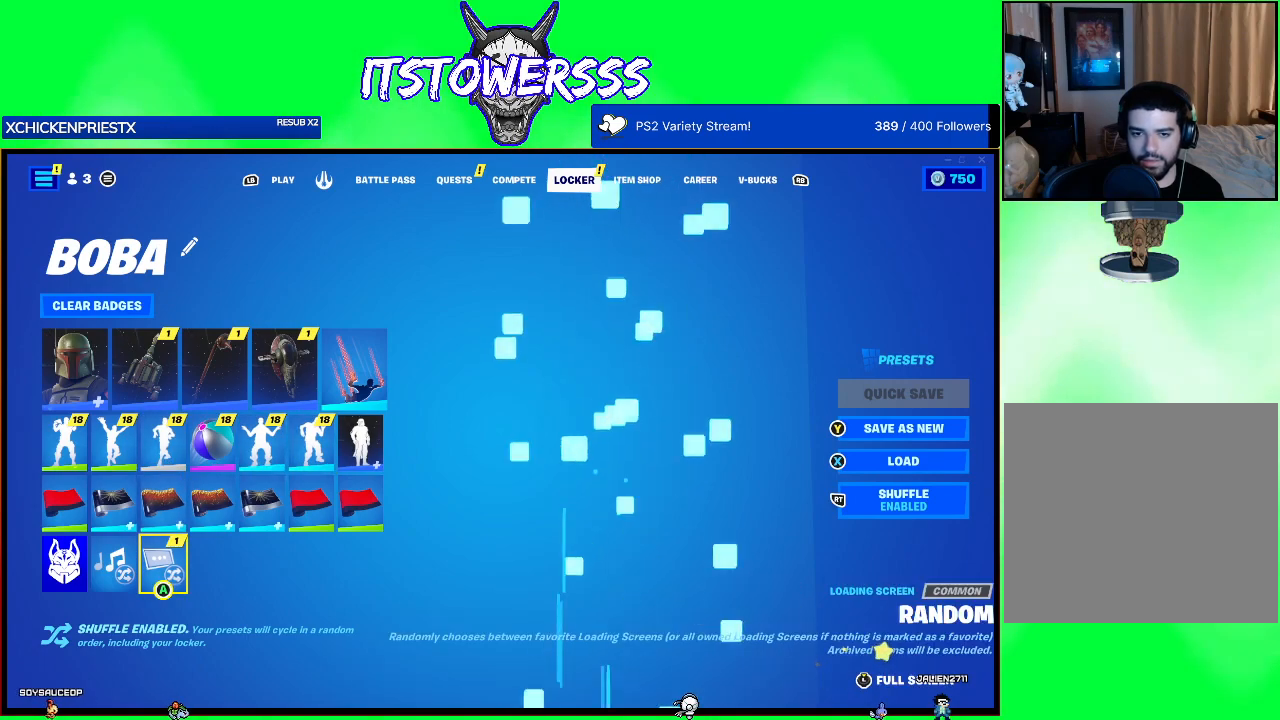
{"buttons": [], "left_stick": "center", "right_stick": "center", "events": [[67, "DPAD_DOWN", "up"]]}
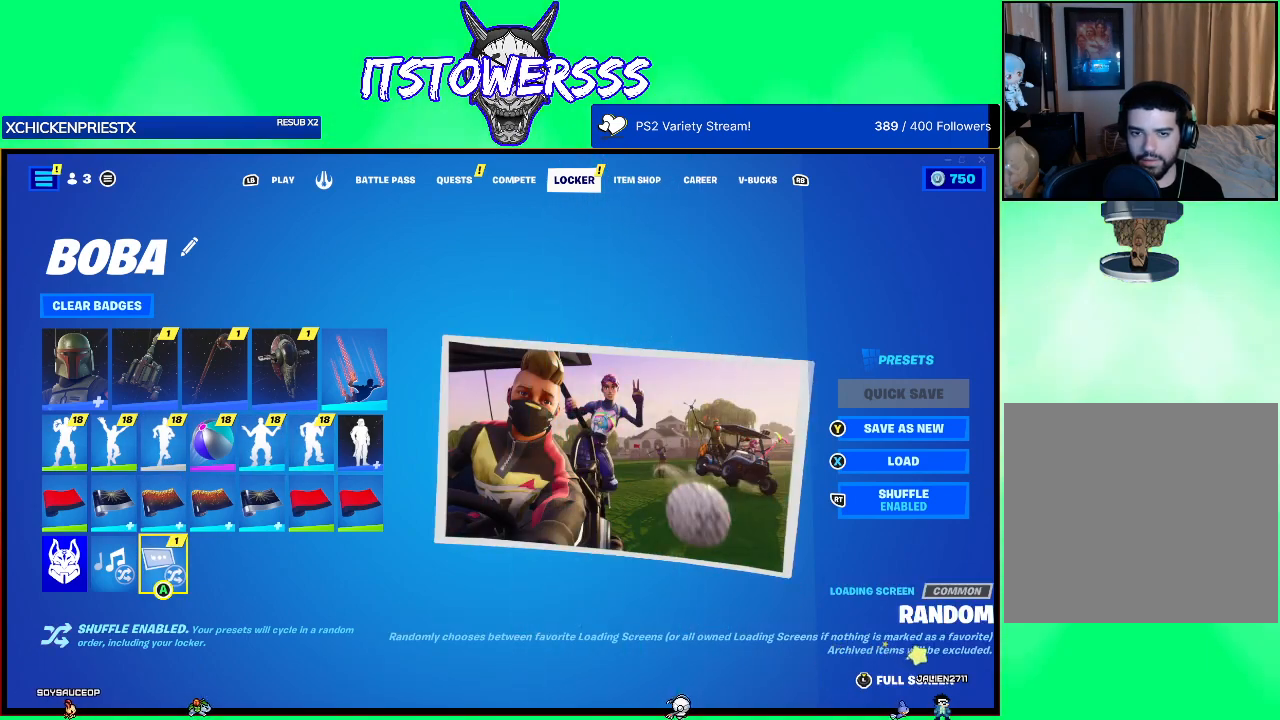
{"buttons": ["DPAD_UP"], "left_stick": "center", "right_stick": "center", "events": [[83, "DPAD_LEFT", "down"], [183, "DPAD_LEFT", "up"], [283, "DPAD_UP", "down"], [367, "DPAD_UP", "up"], [450, "DPAD_UP", "down"]]}
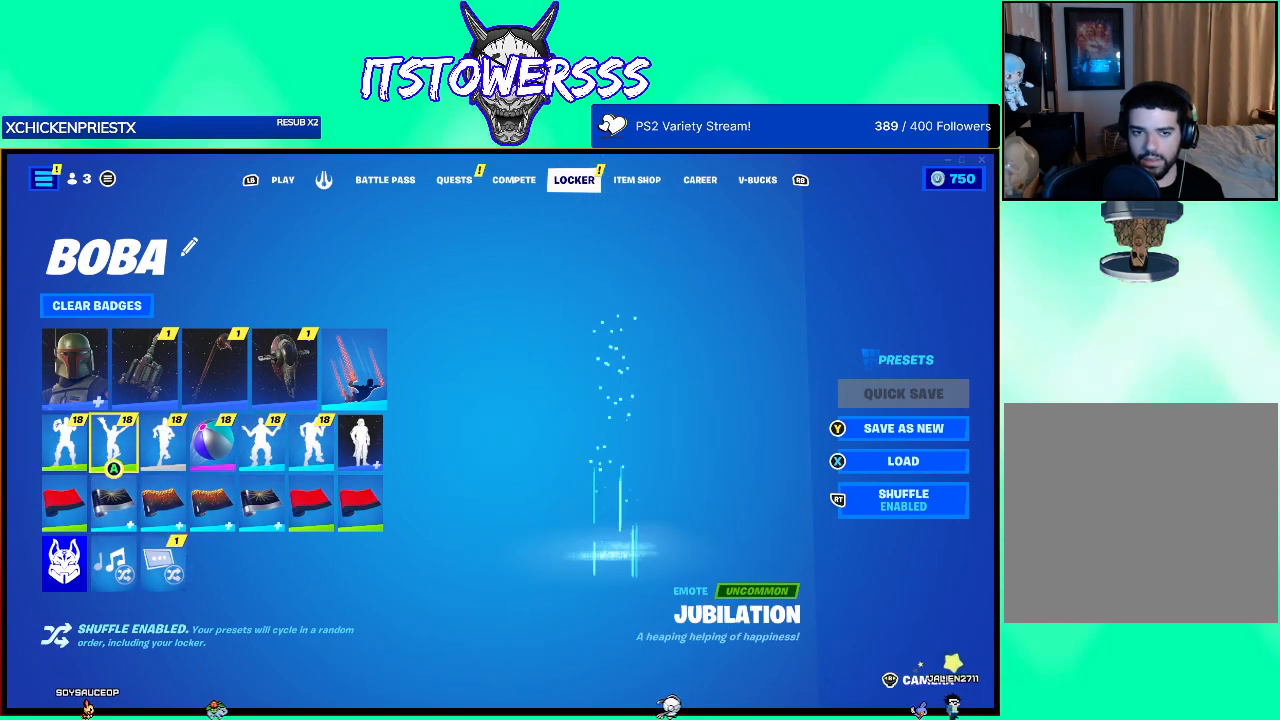
{"buttons": [], "left_stick": "center", "right_stick": "center", "events": [[67, "DPAD_UP", "up"], [133, "DPAD_UP", "down"], [217, "DPAD_UP", "up"]]}
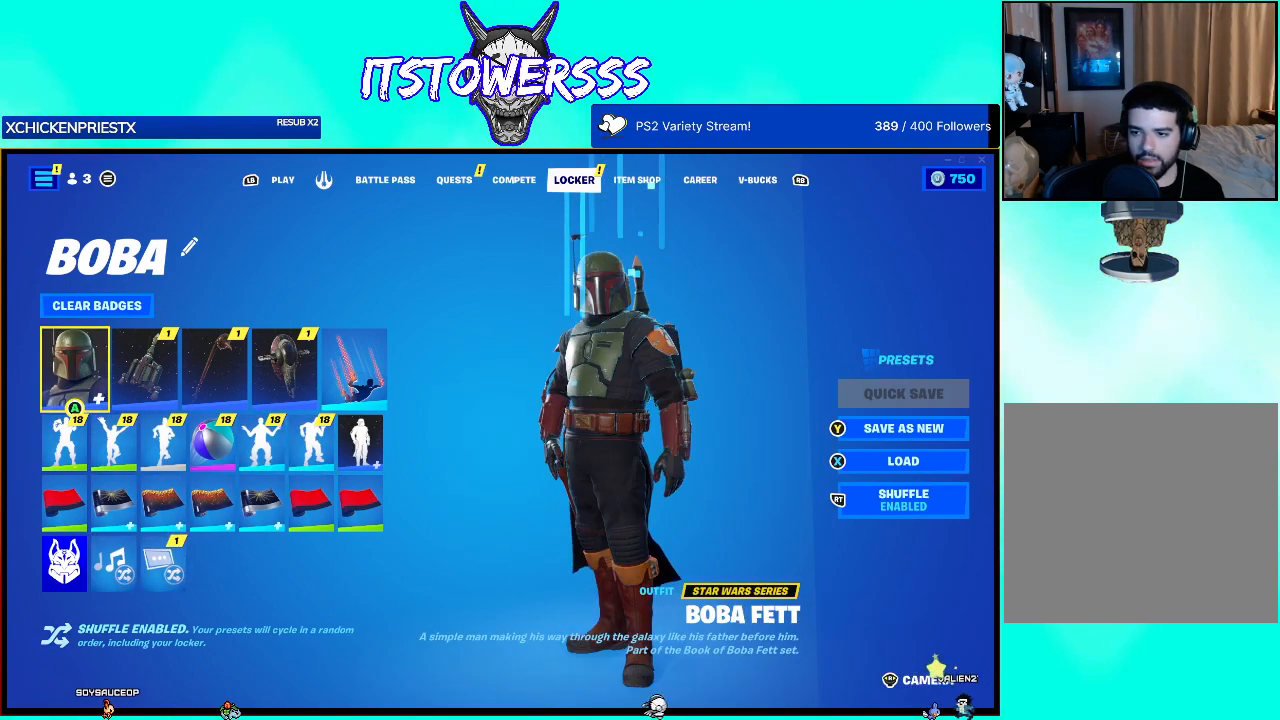
{"buttons": [], "left_stick": "center", "right_stick": "center", "events": []}
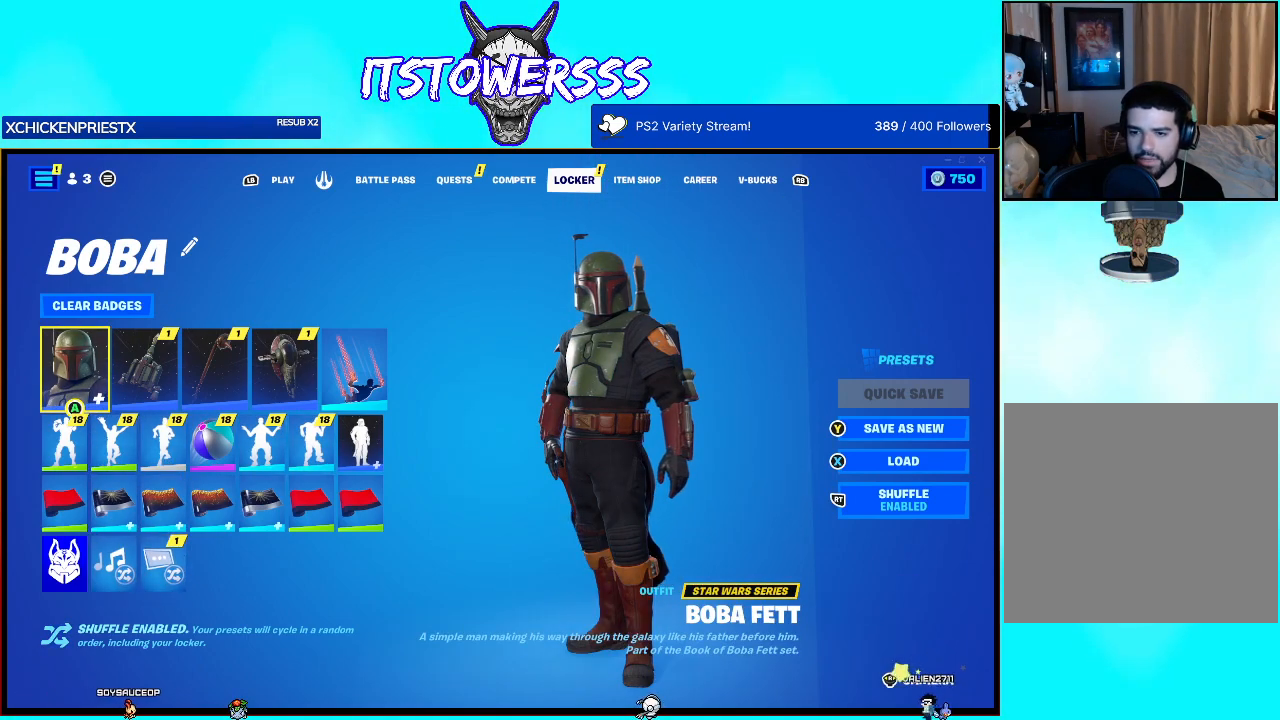
{"buttons": [], "left_stick": "center", "right_stick": "left", "events": [[317, "right_stick", "left"]]}
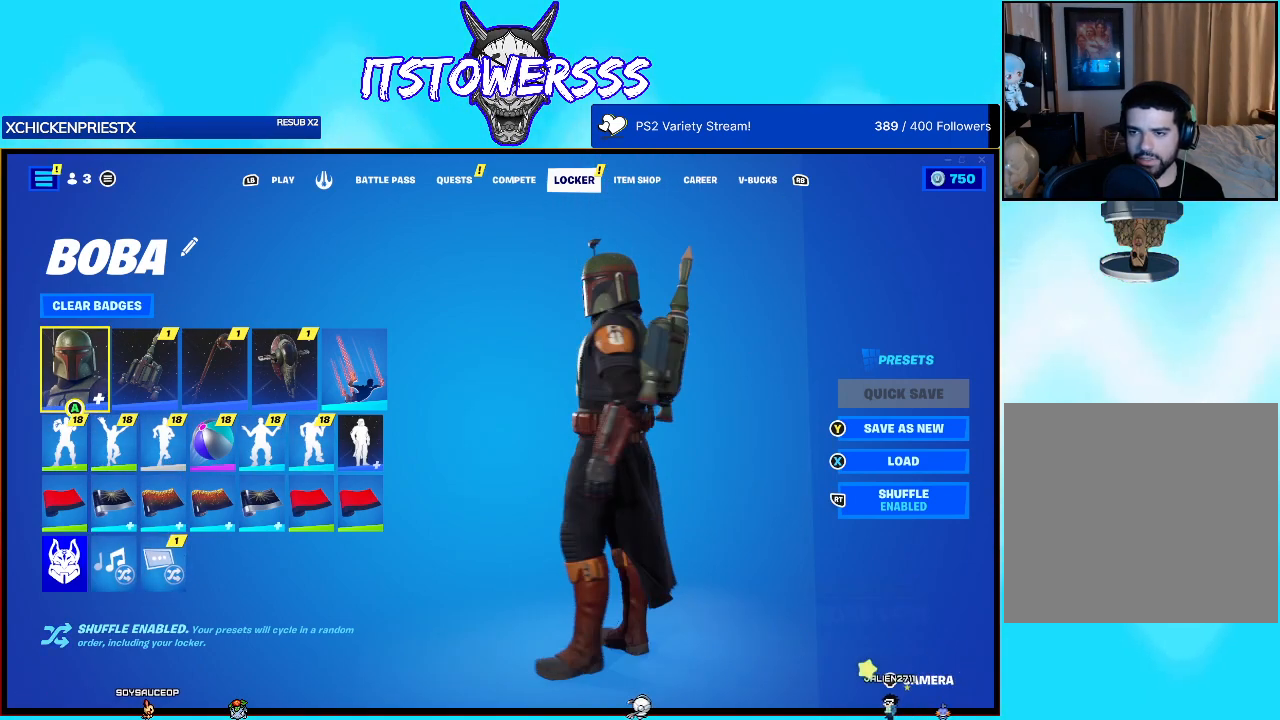
{"buttons": [], "left_stick": "center", "right_stick": "right", "events": [[217, "right_stick", "center"], [467, "right_stick", "right"]]}
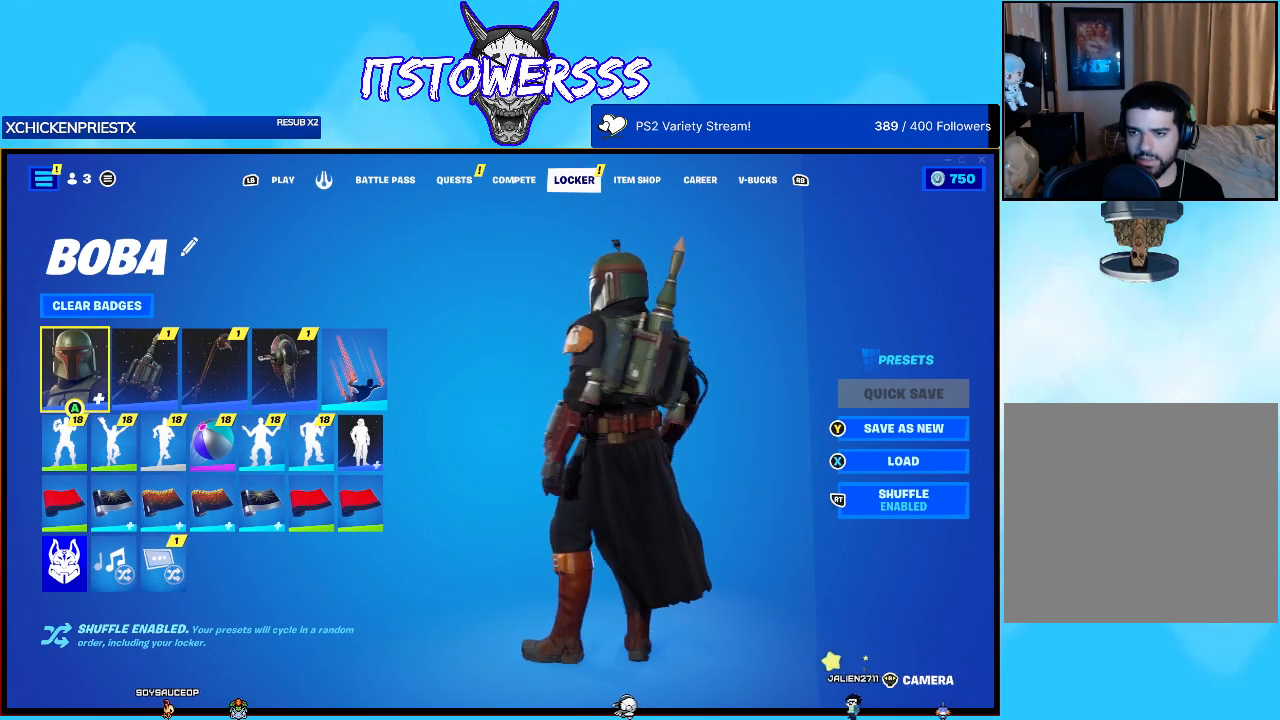
{"buttons": ["A"], "left_stick": "center", "right_stick": "center", "events": [[233, "right_stick", "center"], [483, "A", "down"]]}
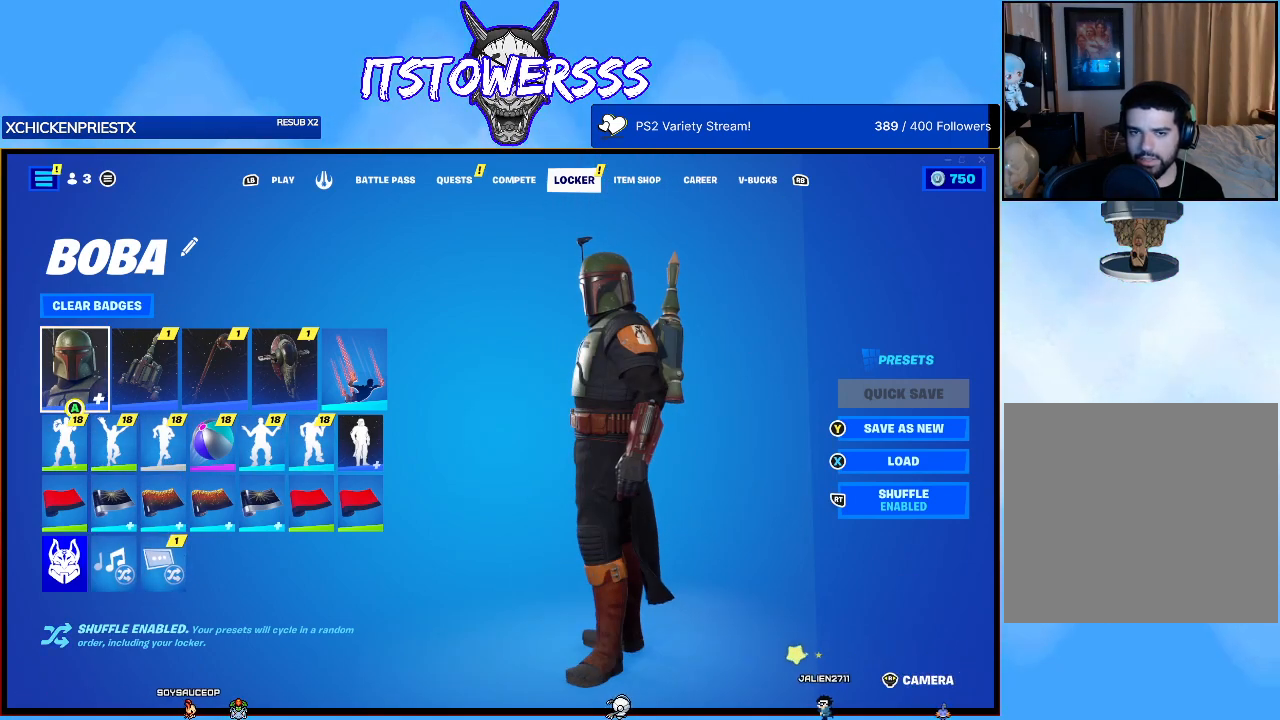
{"buttons": [], "left_stick": "center", "right_stick": "center", "events": [[133, "A", "up"]]}
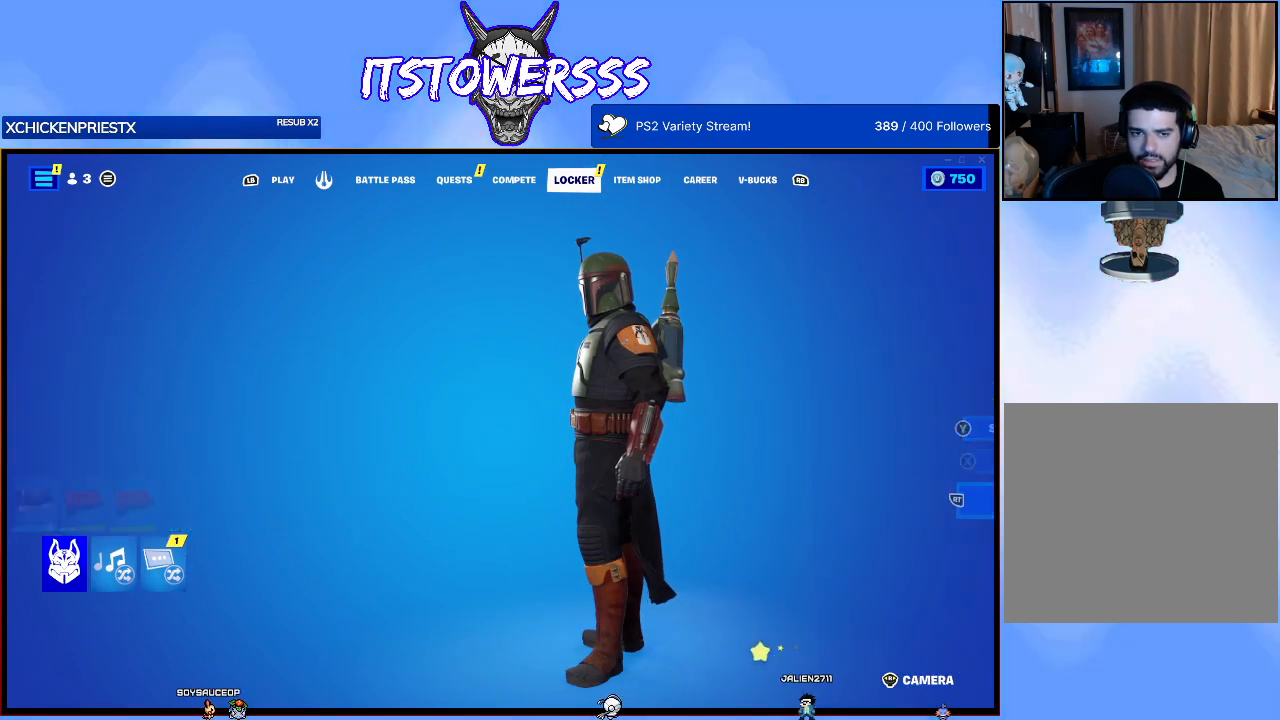
{"buttons": [], "left_stick": "center", "right_stick": "center", "events": []}
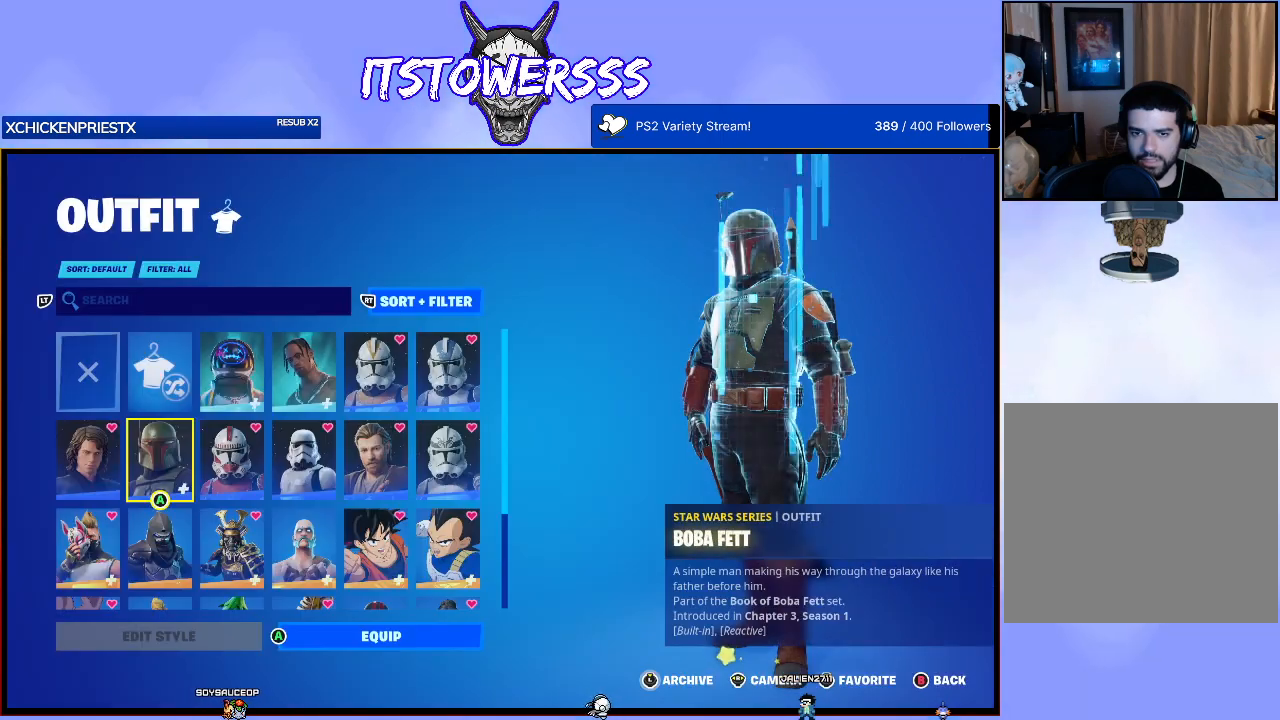
{"buttons": [], "left_stick": "center", "right_stick": "center", "events": []}
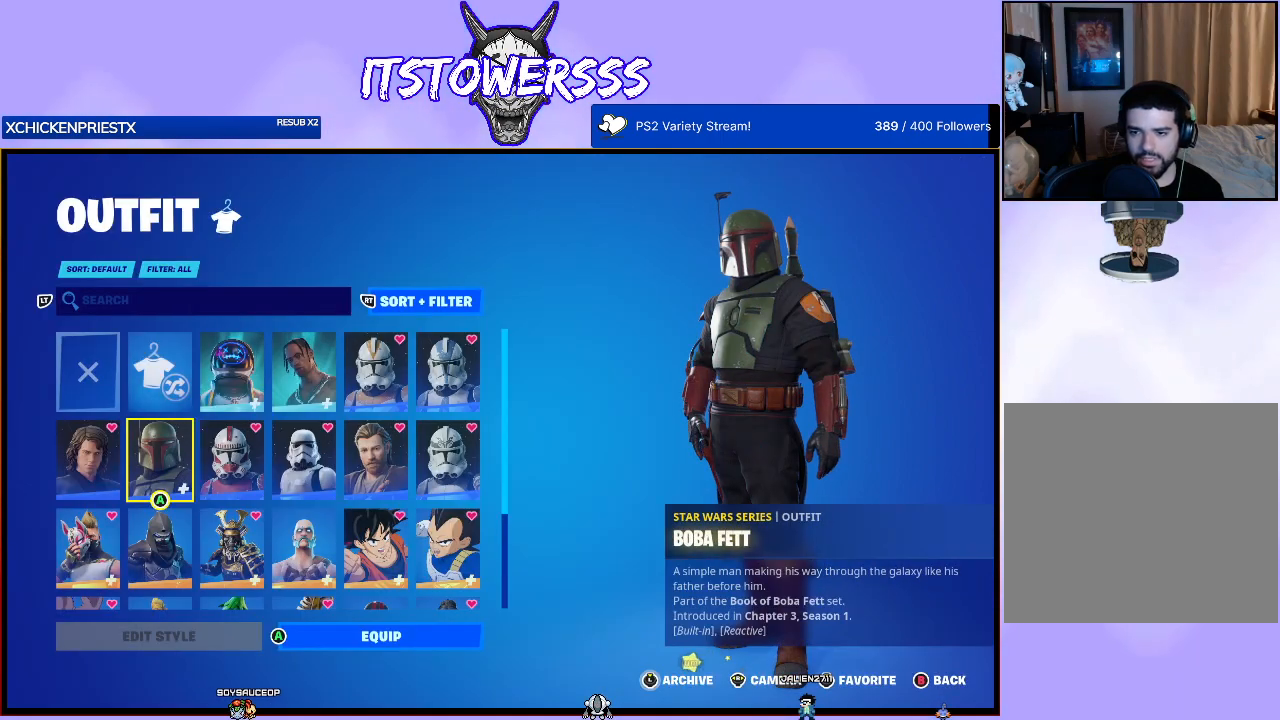
{"buttons": [], "left_stick": "center", "right_stick": "left", "events": [[467, "right_stick", "left"]]}
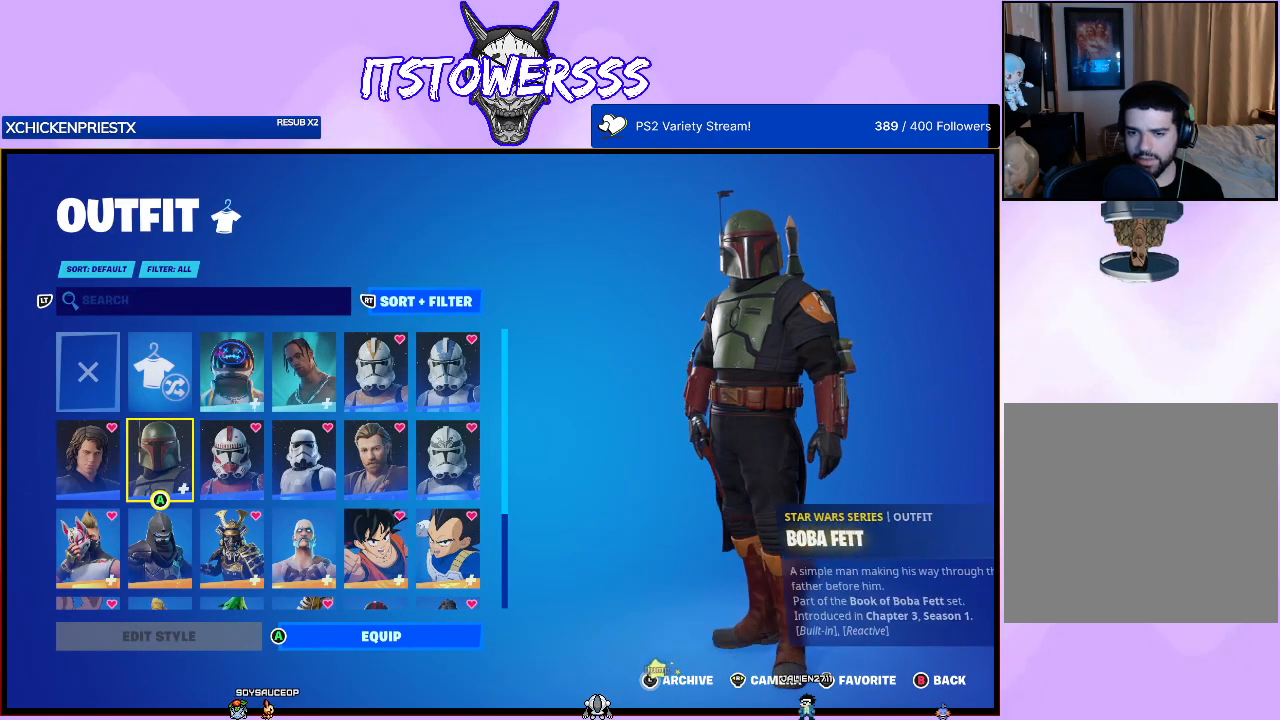
{"buttons": [], "left_stick": "center", "right_stick": "center", "events": [[350, "right_stick", "center"]]}
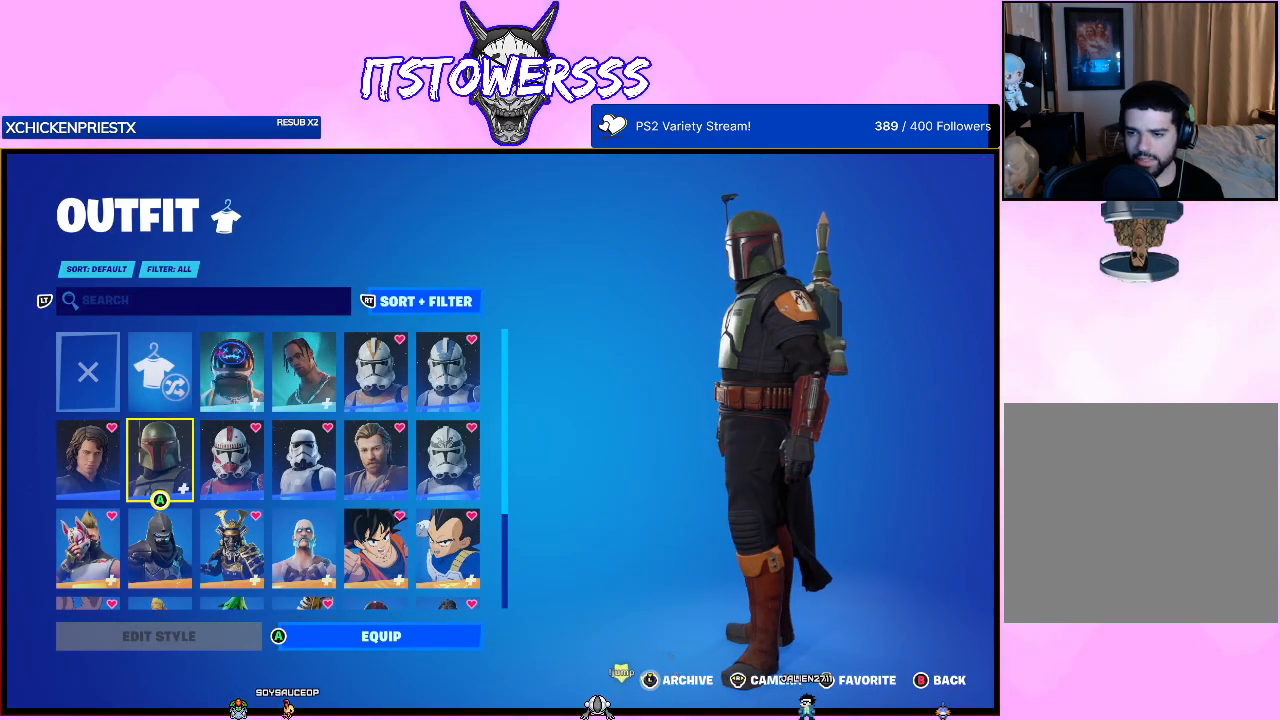
{"buttons": [], "left_stick": "center", "right_stick": "center", "events": []}
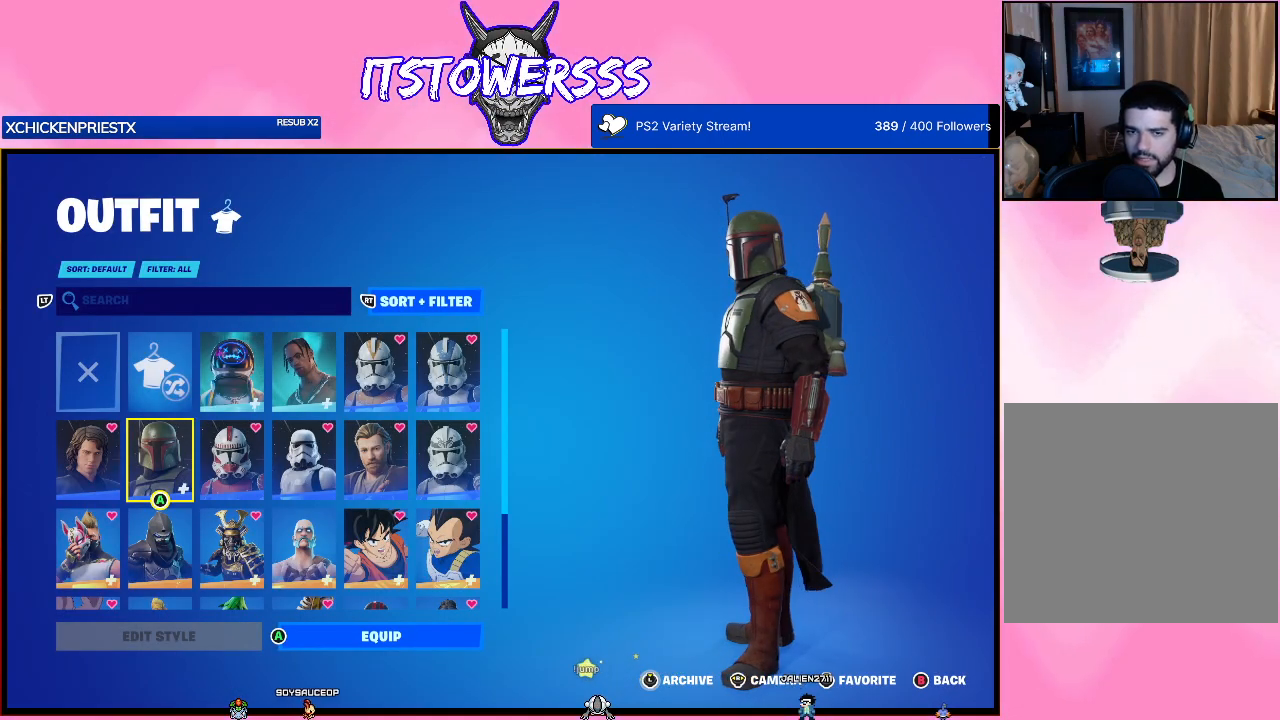
{"buttons": ["A"], "left_stick": "center", "right_stick": "center", "events": [[467, "A", "down"]]}
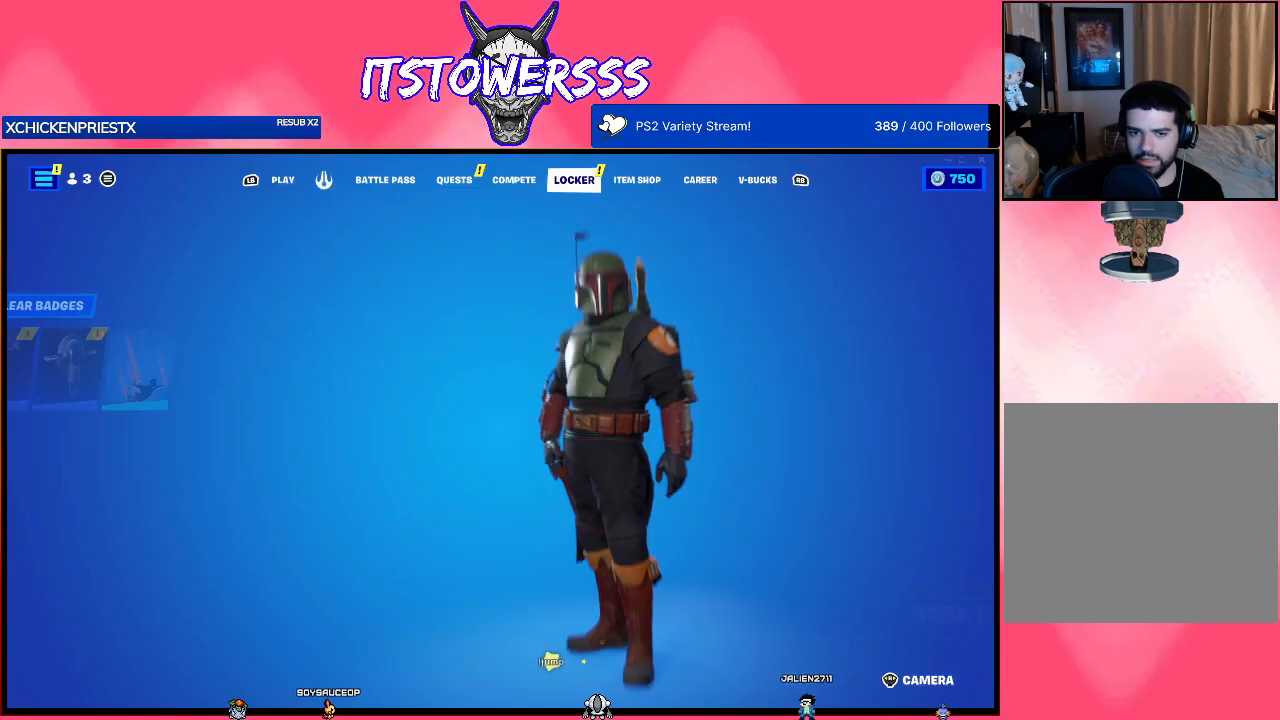
{"buttons": [], "left_stick": "center", "right_stick": "center", "events": [[117, "A", "up"]]}
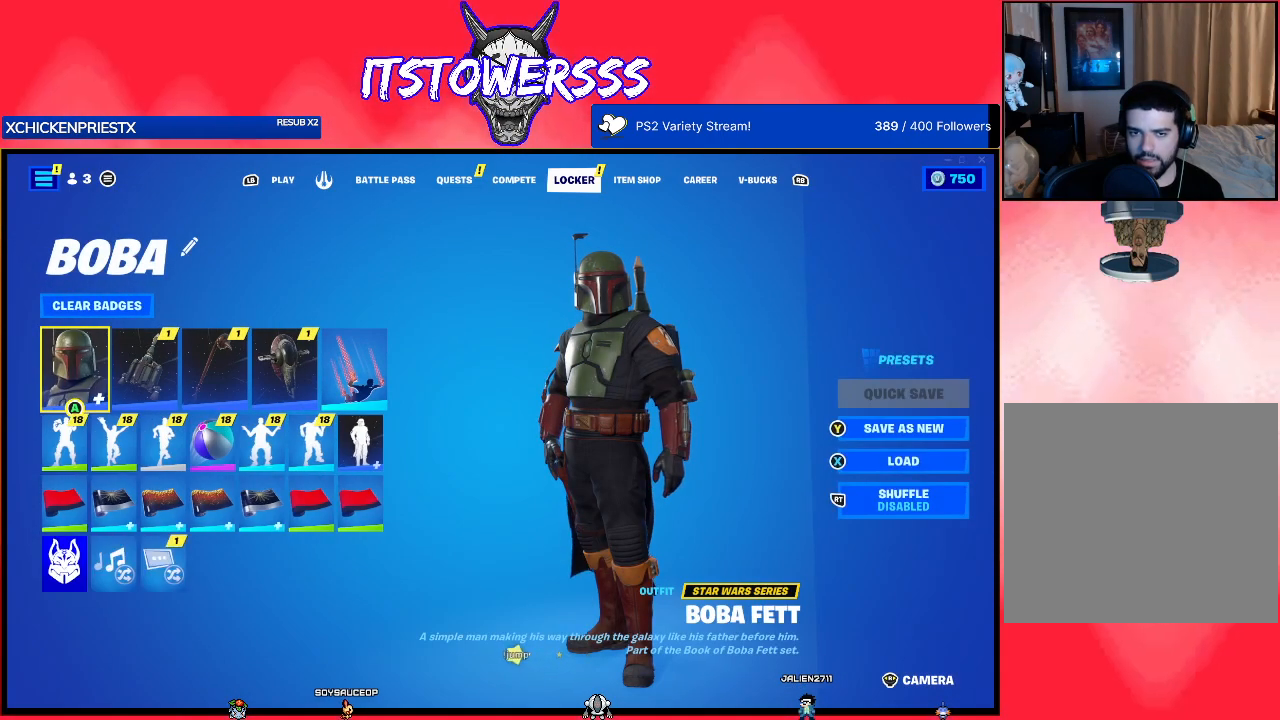
{"buttons": [], "left_stick": "center", "right_stick": "center", "events": []}
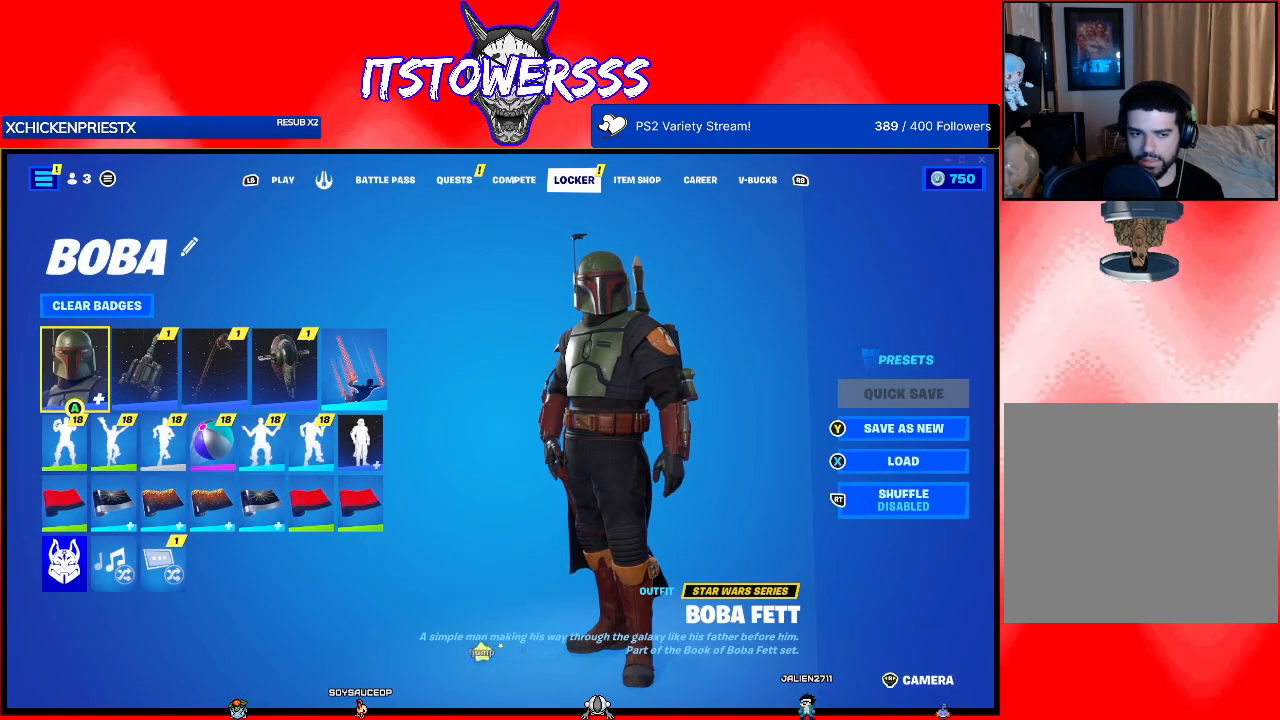
{"buttons": [], "left_stick": "center", "right_stick": "center", "events": []}
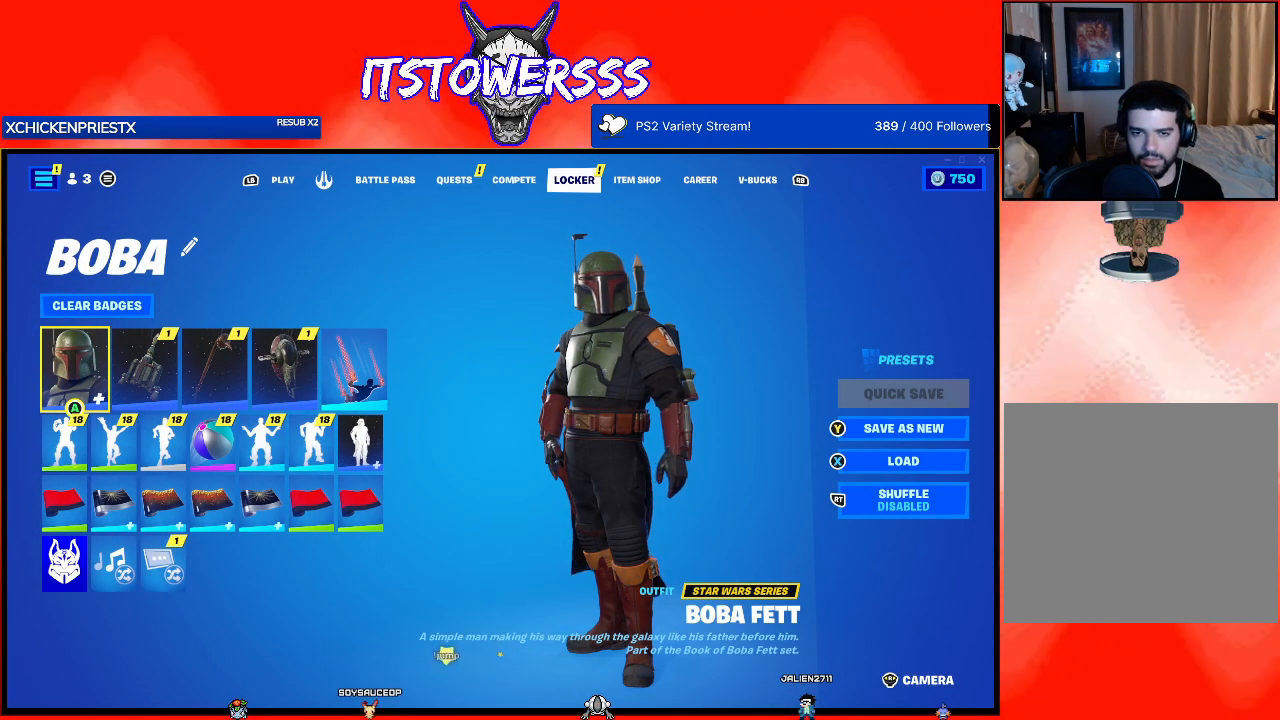
{"buttons": [], "left_stick": "center", "right_stick": "center", "events": []}
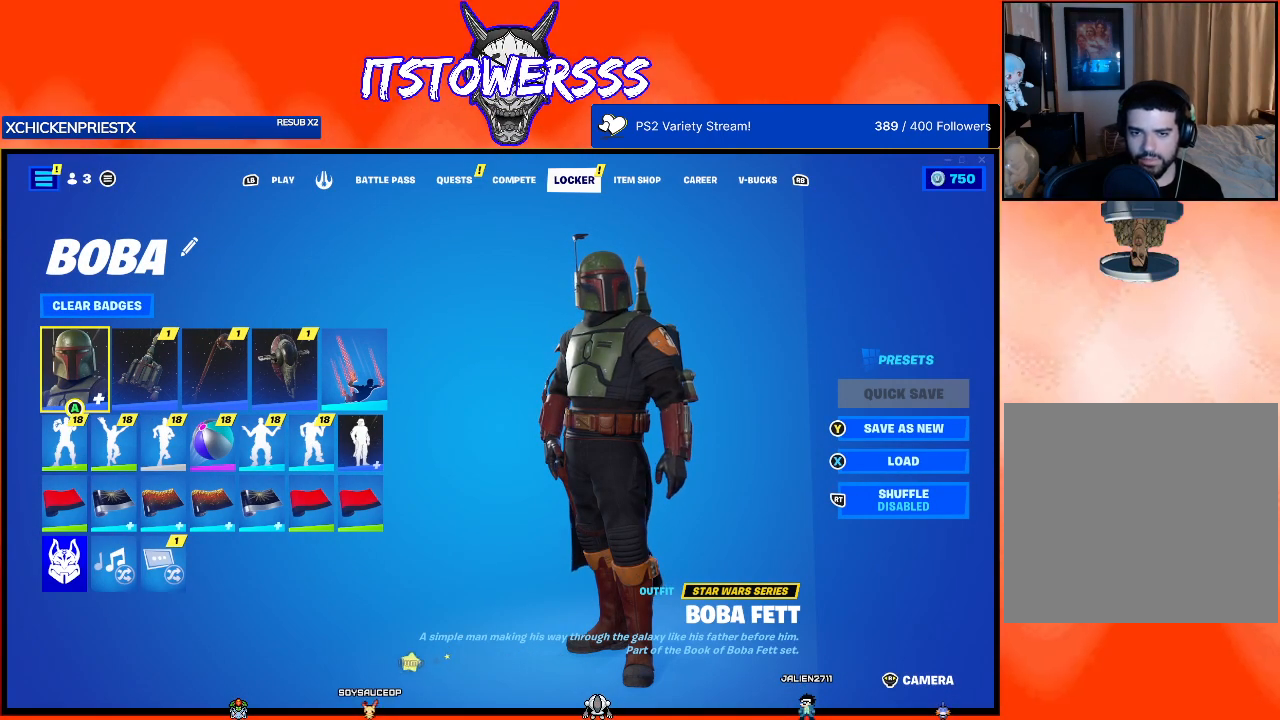
{"buttons": [], "left_stick": "center", "right_stick": "center", "events": []}
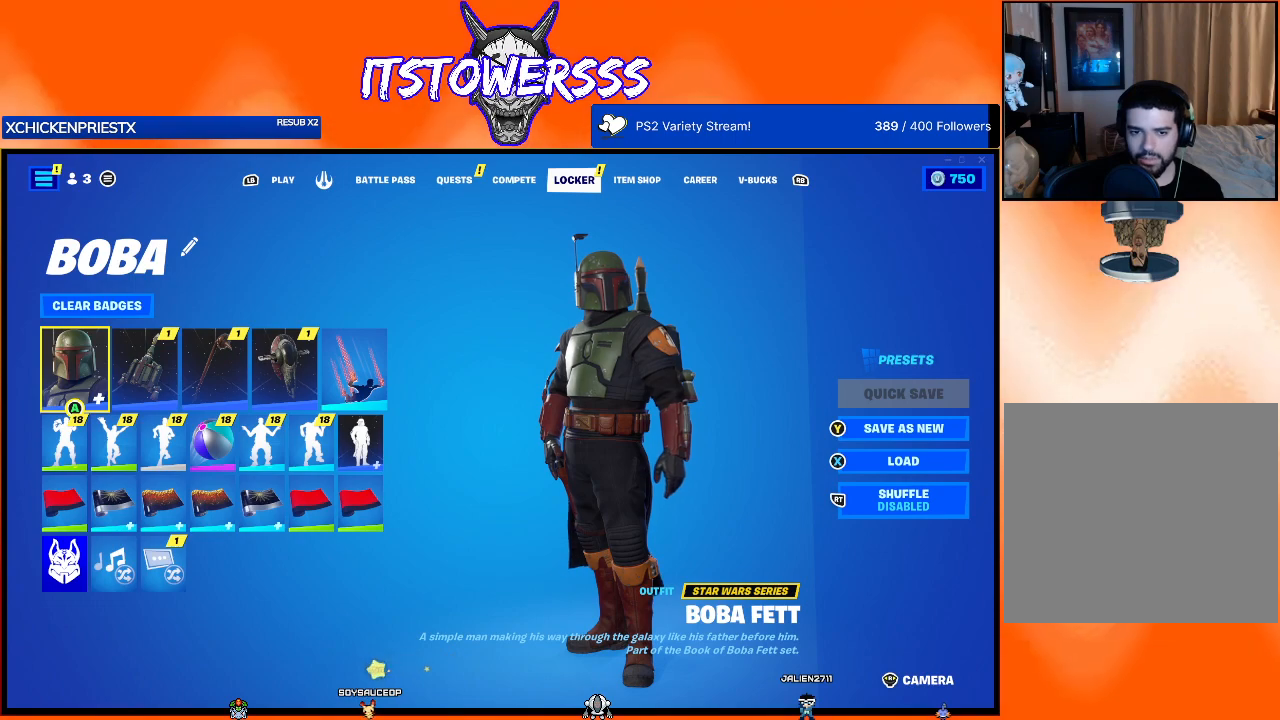
{"buttons": [], "left_stick": "center", "right_stick": "center", "events": []}
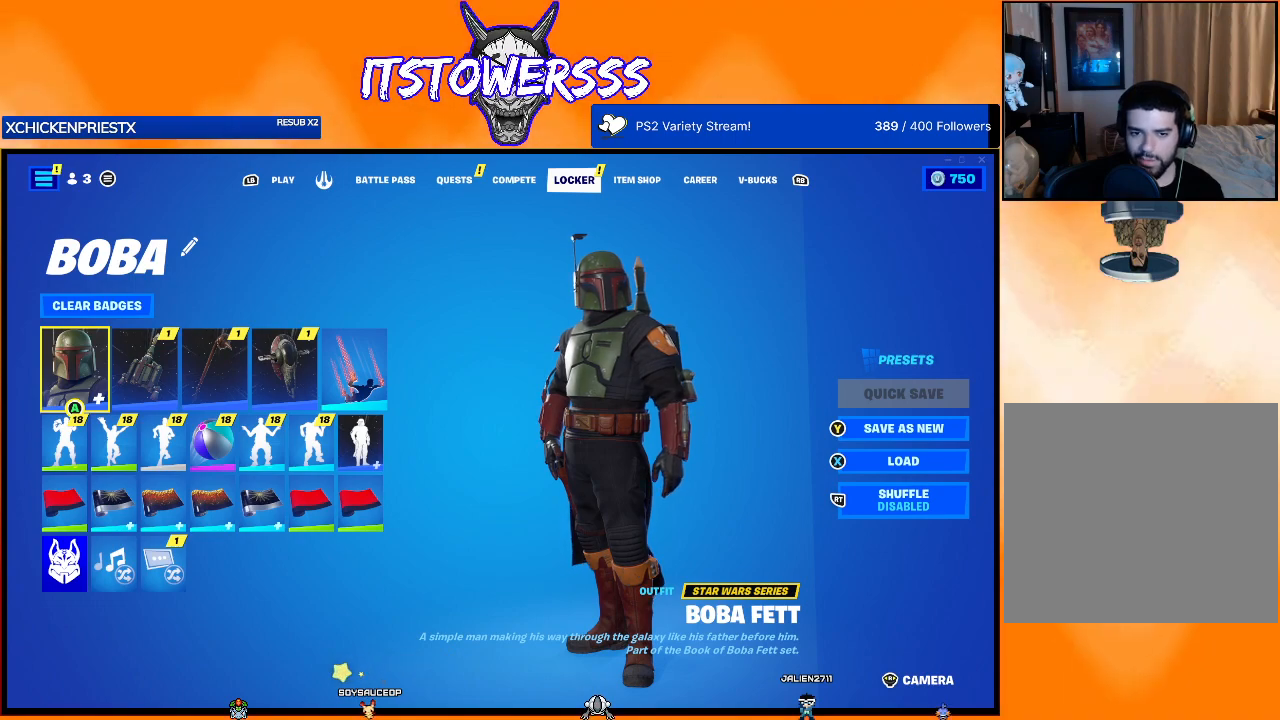
{"buttons": ["DPAD_DOWN"], "left_stick": "center", "right_stick": "center", "events": [[17, "DPAD_DOWN", "down"], [150, "DPAD_DOWN", "up"], [317, "DPAD_DOWN", "down"], [317, "DPAD_RIGHT", "down"], [467, "DPAD_RIGHT", "up"]]}
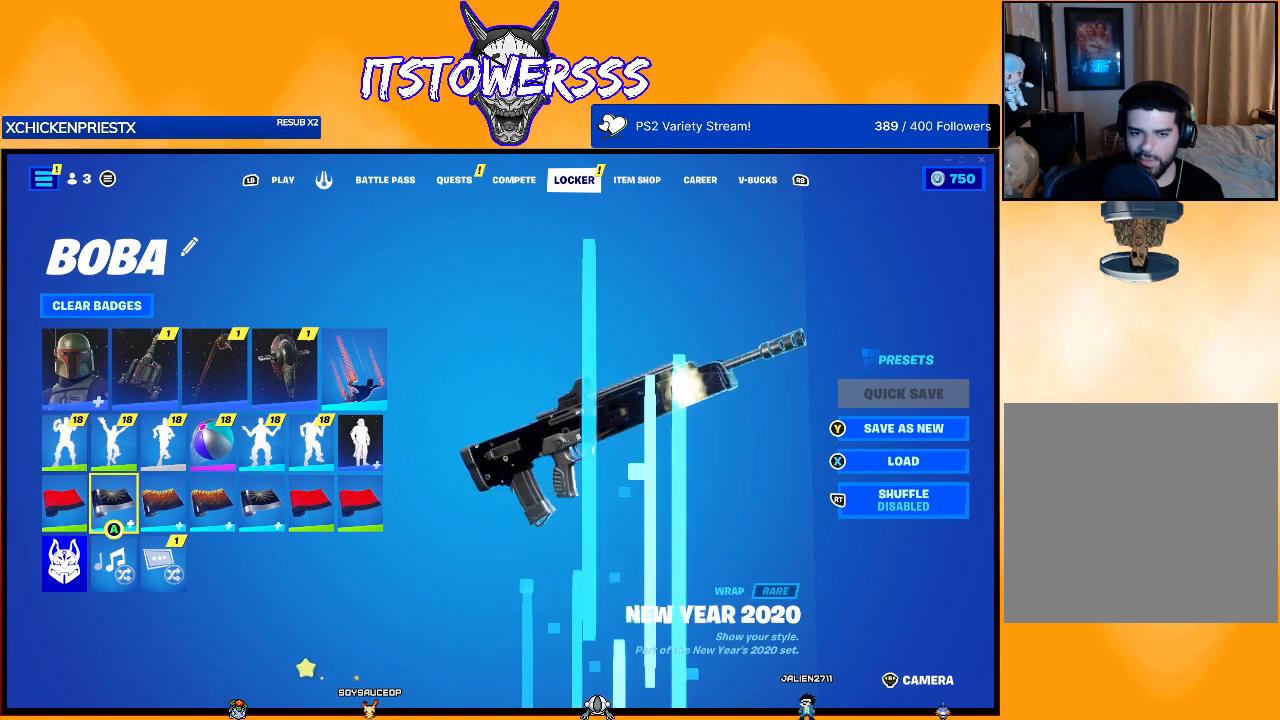
{"buttons": [], "left_stick": "center", "right_stick": "center", "events": [[117, "DPAD_DOWN", "up"], [300, "DPAD_UP", "down"], [450, "DPAD_UP", "up"]]}
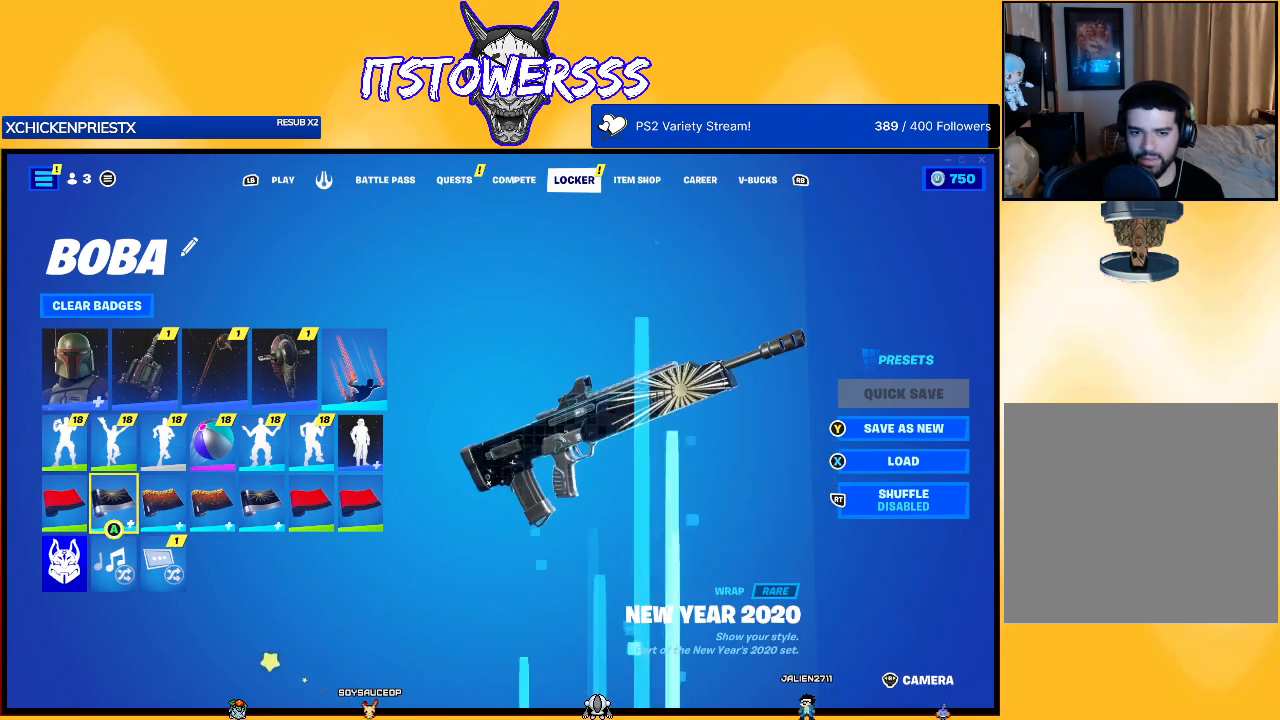
{"buttons": [], "left_stick": "center", "right_stick": "center", "events": [[33, "A", "down"], [167, "A", "up"]]}
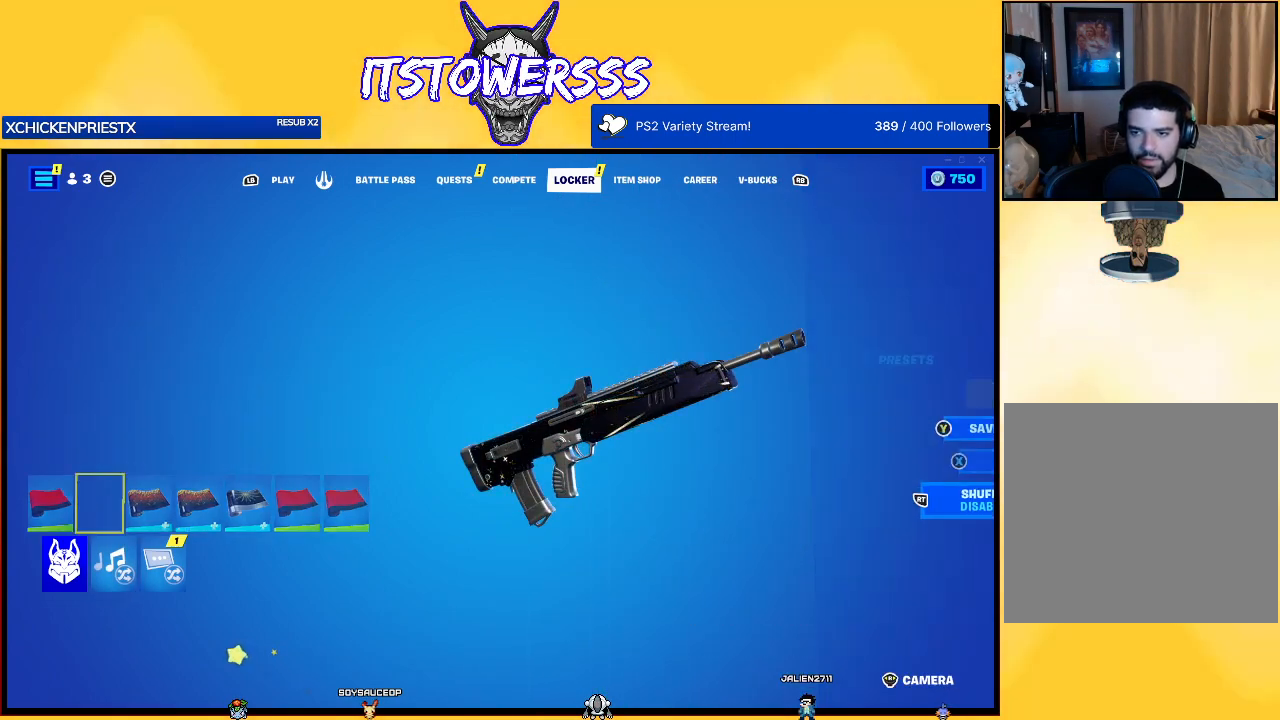
{"buttons": [], "left_stick": "center", "right_stick": "center", "events": []}